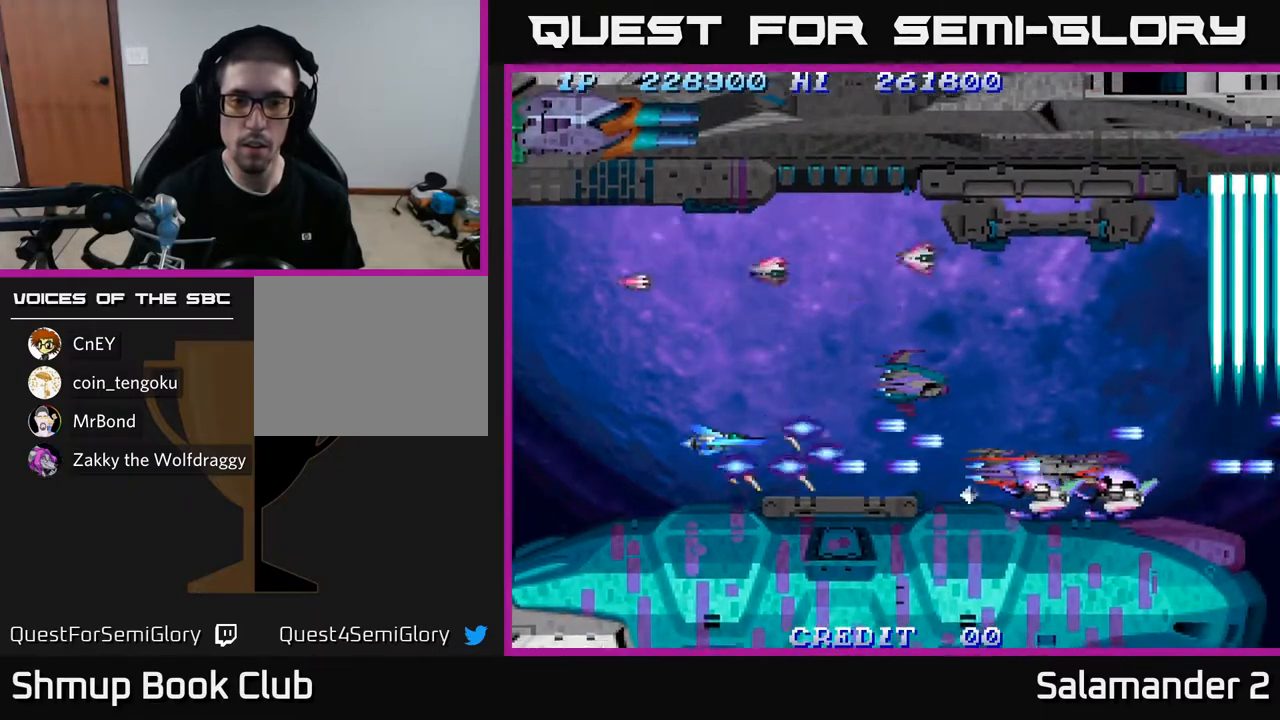
Gameplay with a controller (Xbox layout); each line is a JSON object with the inputs held at the frame after it. "events" lists button and stick changes between this image and that frame as [ms after this image, input, new state], when the widget could be followed in between.
{"buttons": ["A"], "left_stick": "center", "right_stick": "center", "events": [[67, "A", "down"], [133, "A", "up"], [217, "A", "down"], [267, "DPAD_UP", "down"], [283, "A", "up"], [333, "DPAD_UP", "up"], [350, "A", "down"], [417, "A", "up"], [500, "A", "down"]]}
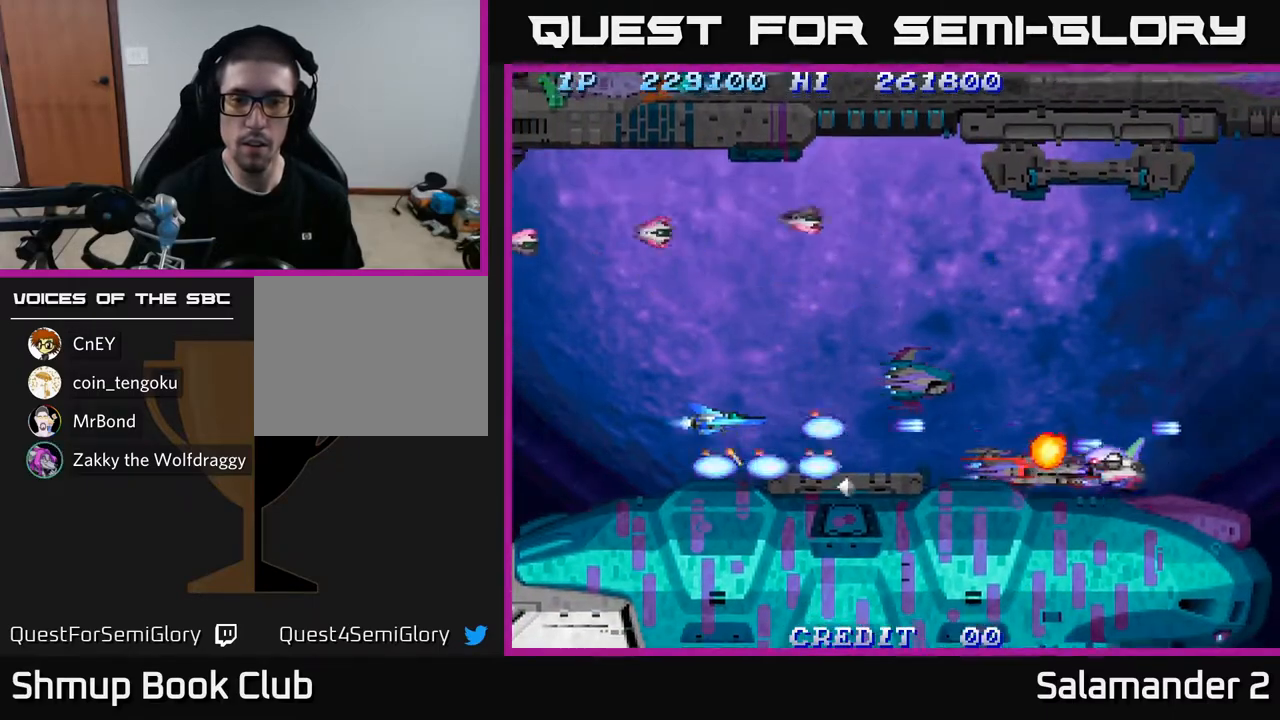
{"buttons": [], "left_stick": "center", "right_stick": "center", "events": [[67, "A", "up"], [117, "DPAD_UP", "down"], [133, "A", "down"], [217, "A", "up"], [217, "DPAD_UP", "up"], [267, "A", "down"], [333, "A", "up"], [383, "DPAD_UP", "down"], [417, "A", "down"], [483, "A", "up"], [483, "DPAD_UP", "up"]]}
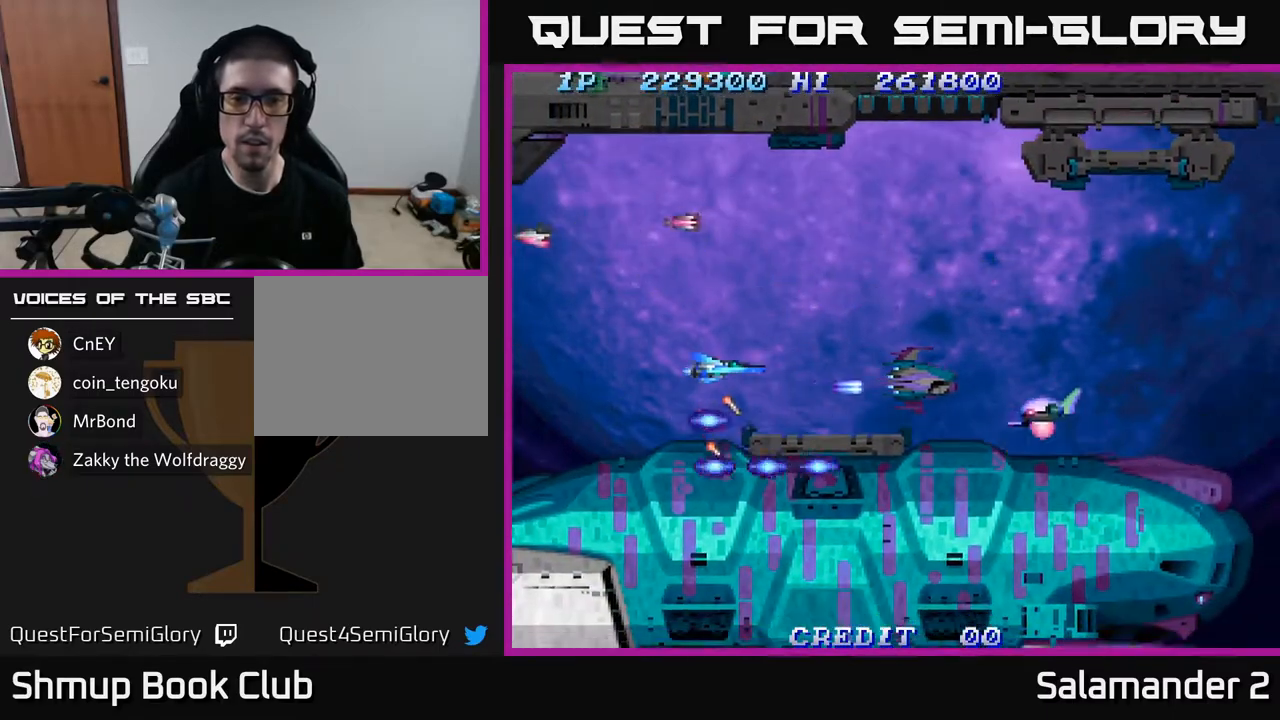
{"buttons": ["DPAD_UP"], "left_stick": "center", "right_stick": "center", "events": [[50, "A", "down"], [100, "DPAD_UP", "down"], [133, "A", "up"], [200, "A", "down"], [200, "DPAD_UP", "up"], [283, "DPAD_UP", "down"], [300, "A", "up"], [367, "A", "down"], [467, "A", "up"]]}
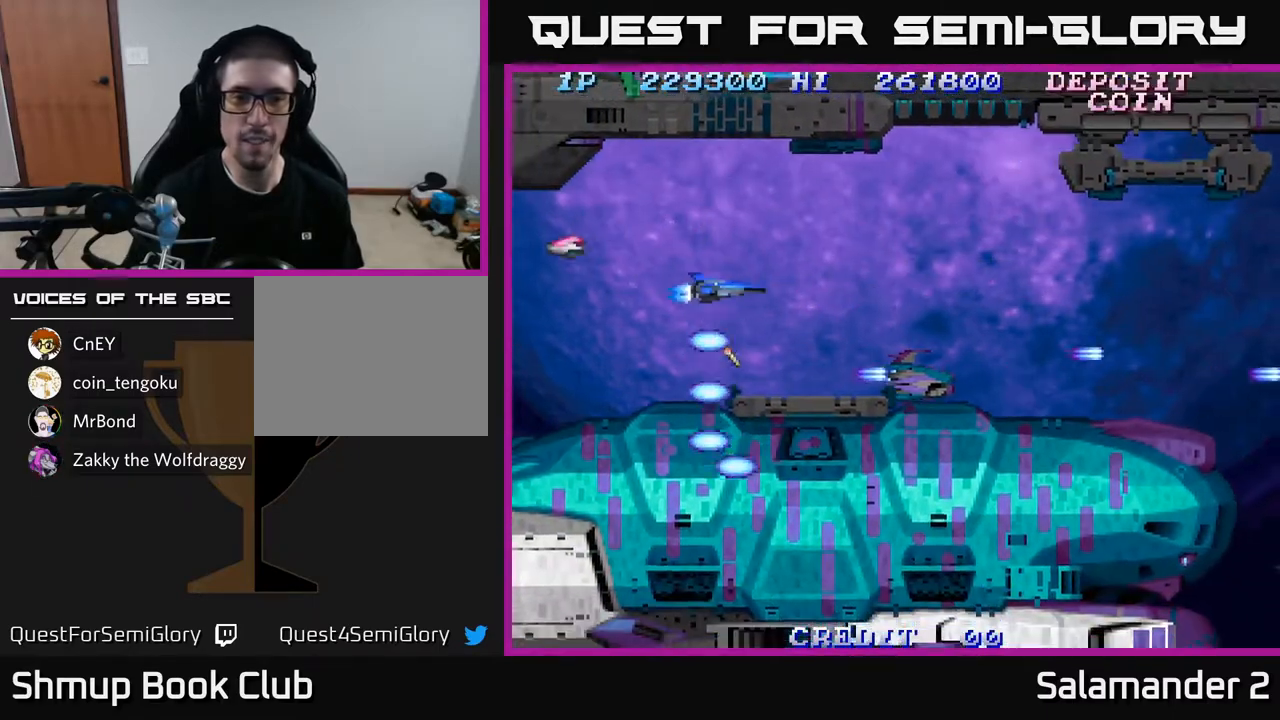
{"buttons": ["A"], "left_stick": "center", "right_stick": "center", "events": [[17, "DPAD_LEFT", "down"], [67, "A", "down"], [67, "DPAD_UP", "up"], [183, "A", "up"], [267, "A", "down"], [333, "DPAD_DOWN", "down"], [333, "DPAD_LEFT", "up"], [383, "A", "up"], [450, "A", "down"], [450, "DPAD_DOWN", "up"]]}
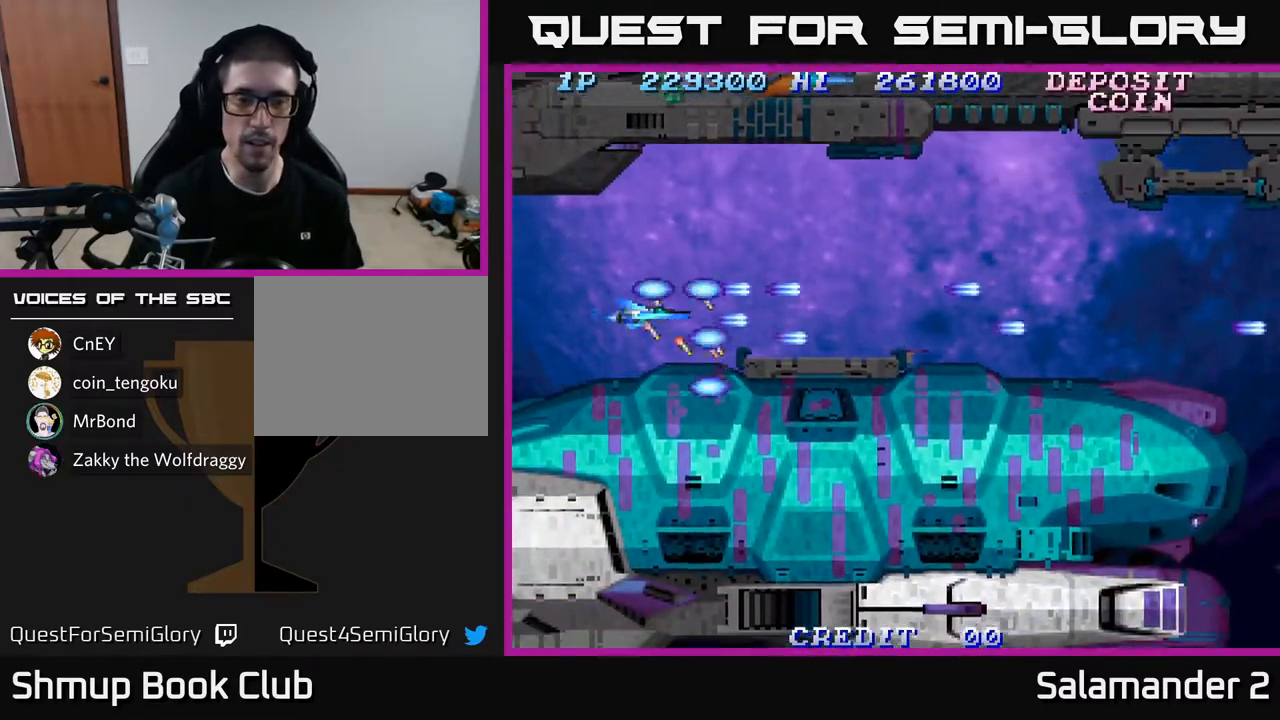
{"buttons": ["DPAD_UP"], "left_stick": "center", "right_stick": "center", "events": [[67, "A", "up"], [133, "A", "down"], [233, "A", "up"], [317, "A", "down"], [333, "DPAD_UP", "down"], [433, "A", "up"]]}
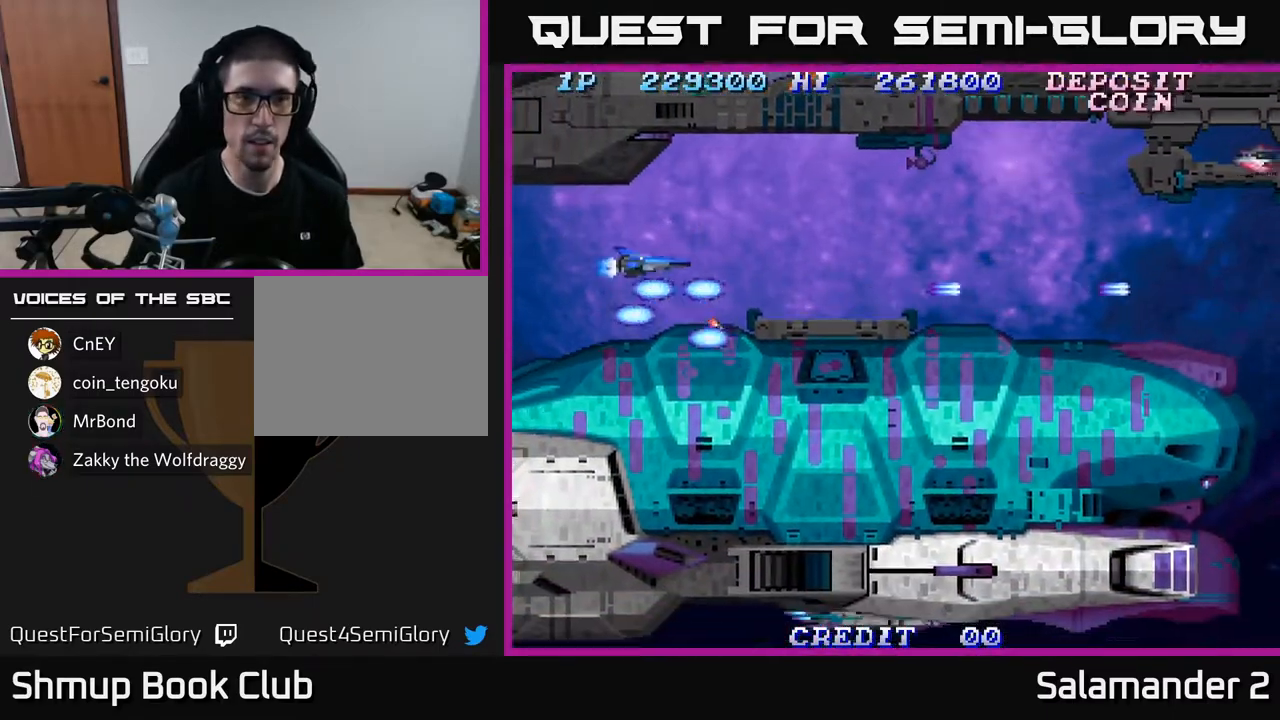
{"buttons": ["DPAD_UP", "DPAD_RIGHT"], "left_stick": "center", "right_stick": "center", "events": [[183, "DPAD_RIGHT", "down"], [200, "A", "down"], [317, "A", "up"], [383, "A", "down"], [483, "A", "up"]]}
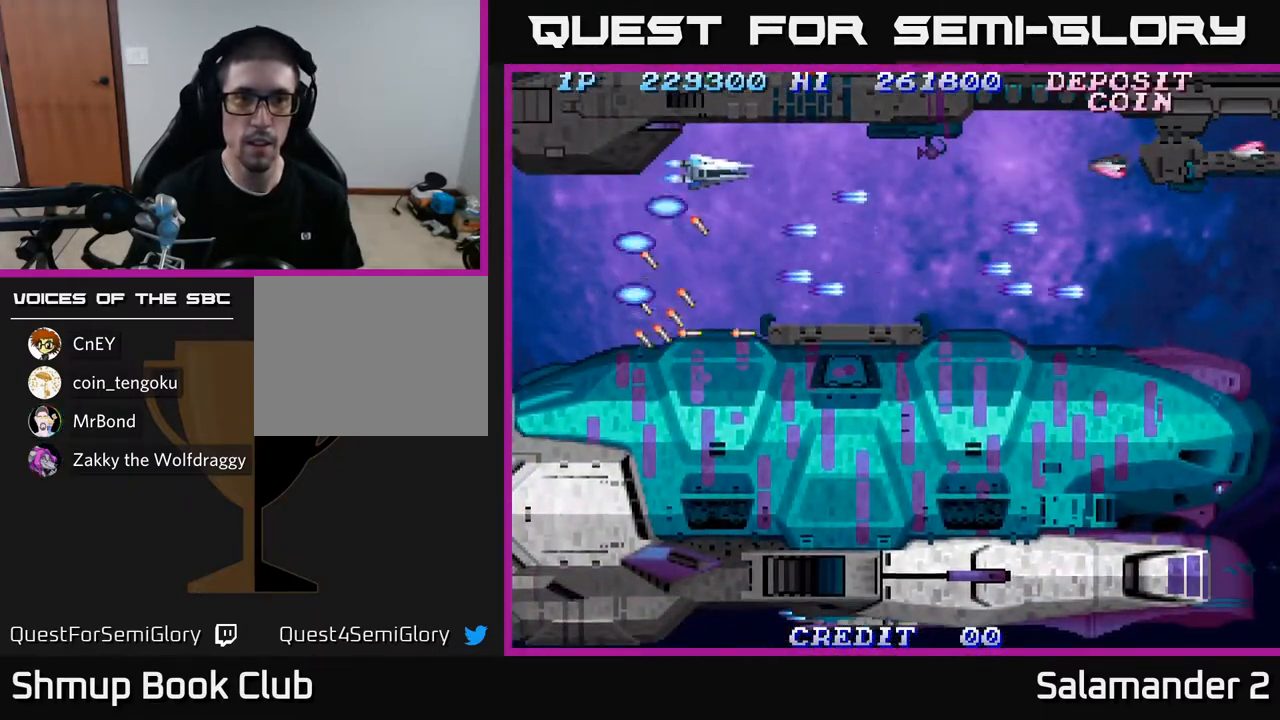
{"buttons": ["DPAD_LEFT"], "left_stick": "center", "right_stick": "center", "events": [[67, "A", "down"], [67, "DPAD_UP", "up"], [133, "A", "up"], [200, "DPAD_RIGHT", "up"], [217, "A", "down"], [317, "A", "up"], [367, "DPAD_LEFT", "down"], [400, "A", "down"], [500, "A", "up"]]}
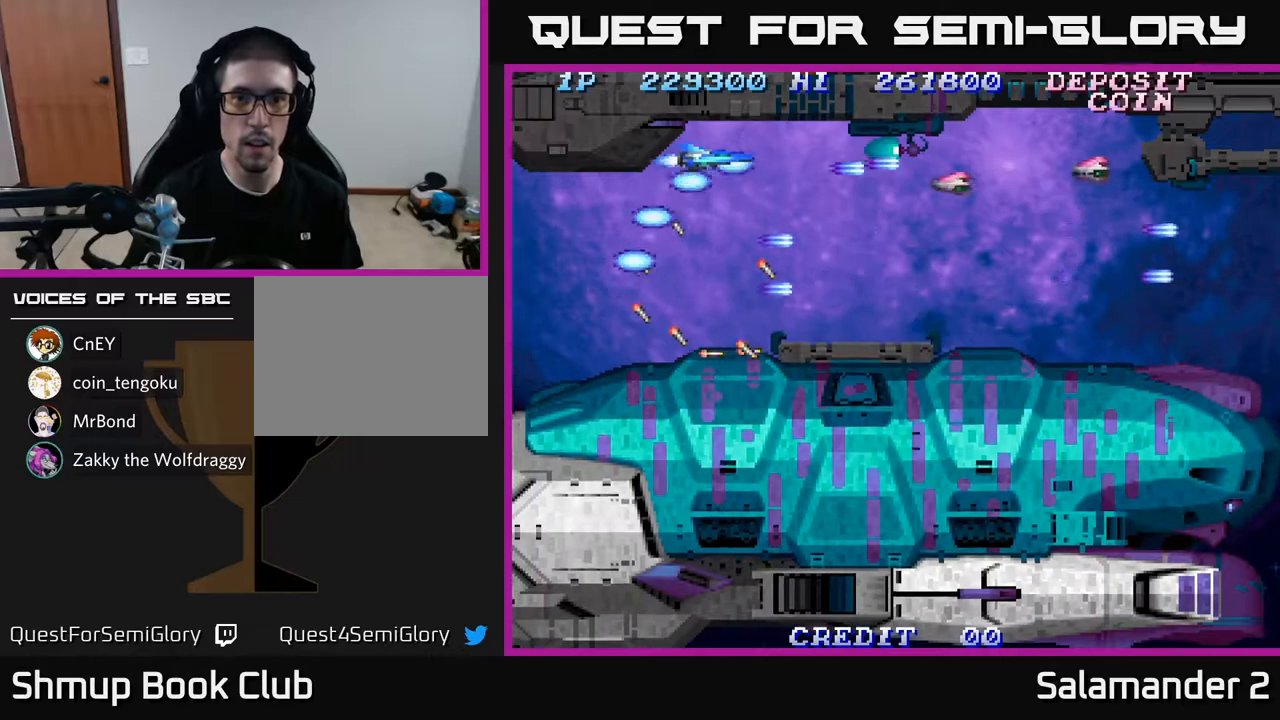
{"buttons": ["A"], "left_stick": "center", "right_stick": "center", "events": [[67, "A", "down"], [67, "DPAD_LEFT", "up"], [133, "A", "up"], [200, "A", "down"], [267, "A", "up"], [283, "DPAD_DOWN", "down"], [350, "A", "down"], [383, "DPAD_DOWN", "up"], [417, "A", "up"], [483, "A", "down"]]}
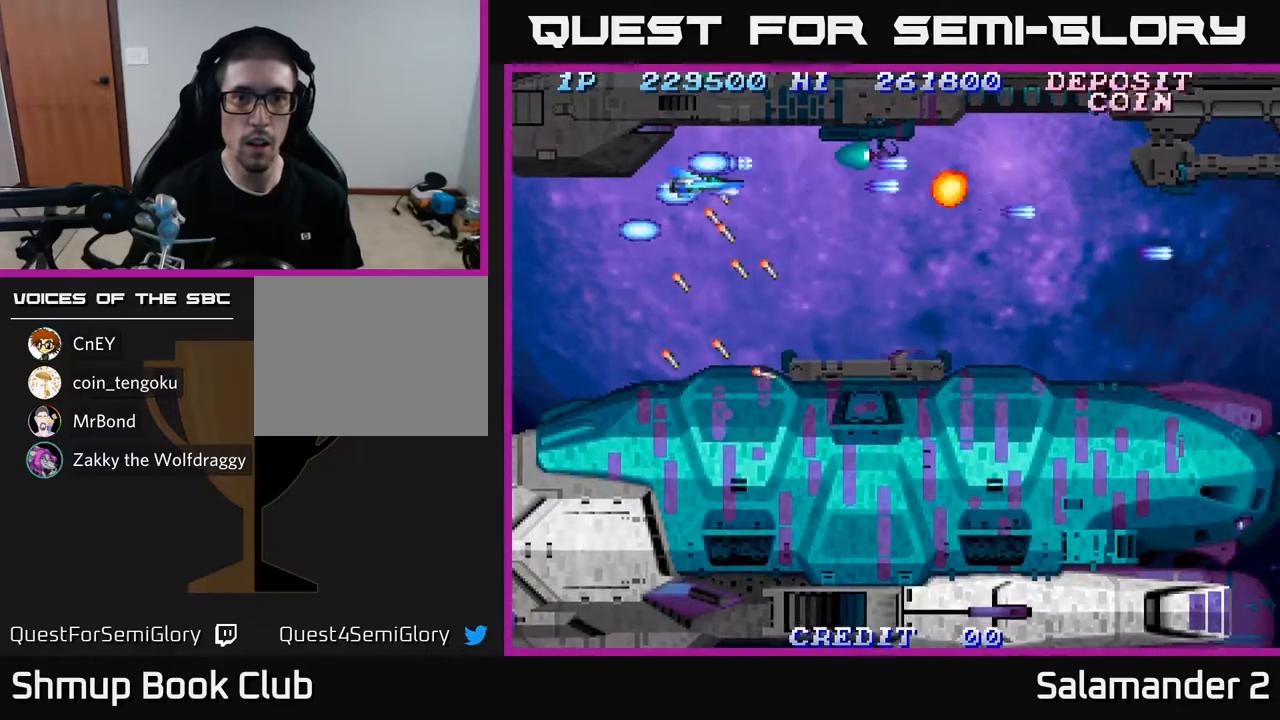
{"buttons": [], "left_stick": "center", "right_stick": "center", "events": [[50, "A", "up"], [117, "A", "down"], [117, "DPAD_DOWN", "down"], [183, "A", "up"], [183, "DPAD_DOWN", "up"], [267, "A", "down"], [333, "A", "up"], [417, "A", "down"], [483, "A", "up"]]}
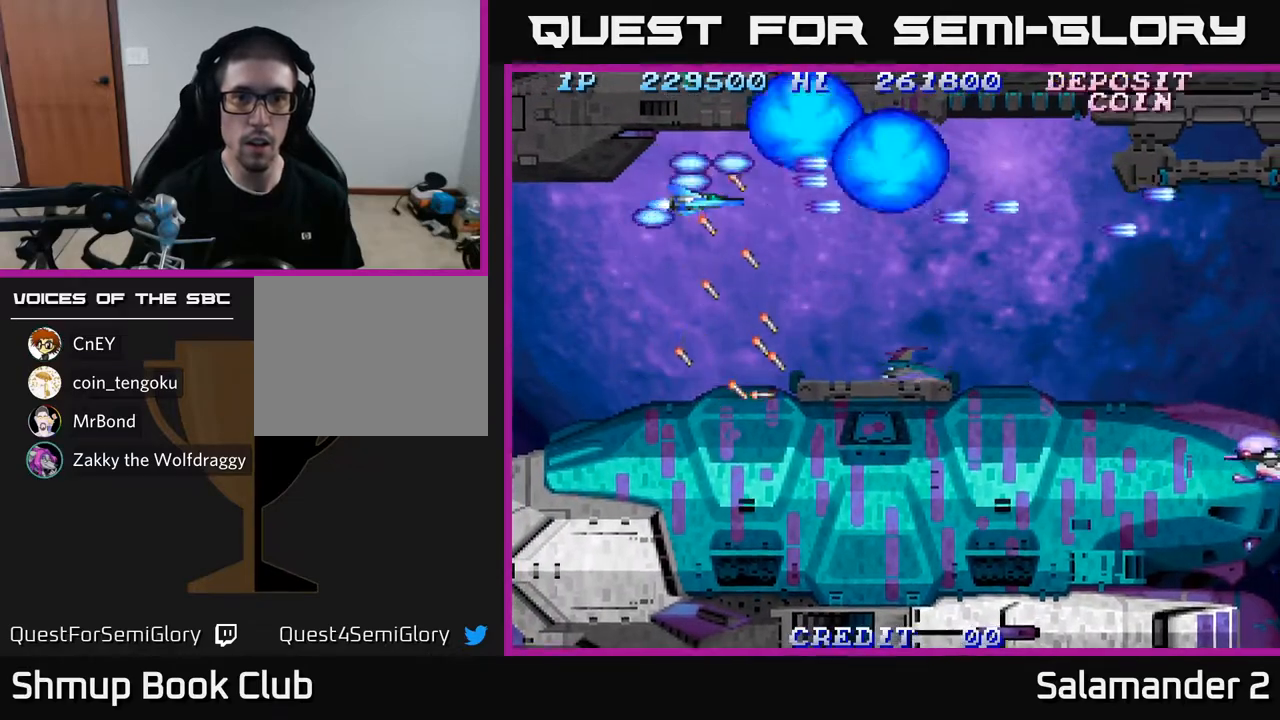
{"buttons": ["A"], "left_stick": "center", "right_stick": "center", "events": [[50, "A", "down"], [117, "A", "up"], [167, "A", "down"], [233, "A", "up"], [300, "A", "down"], [400, "A", "up"], [467, "A", "down"]]}
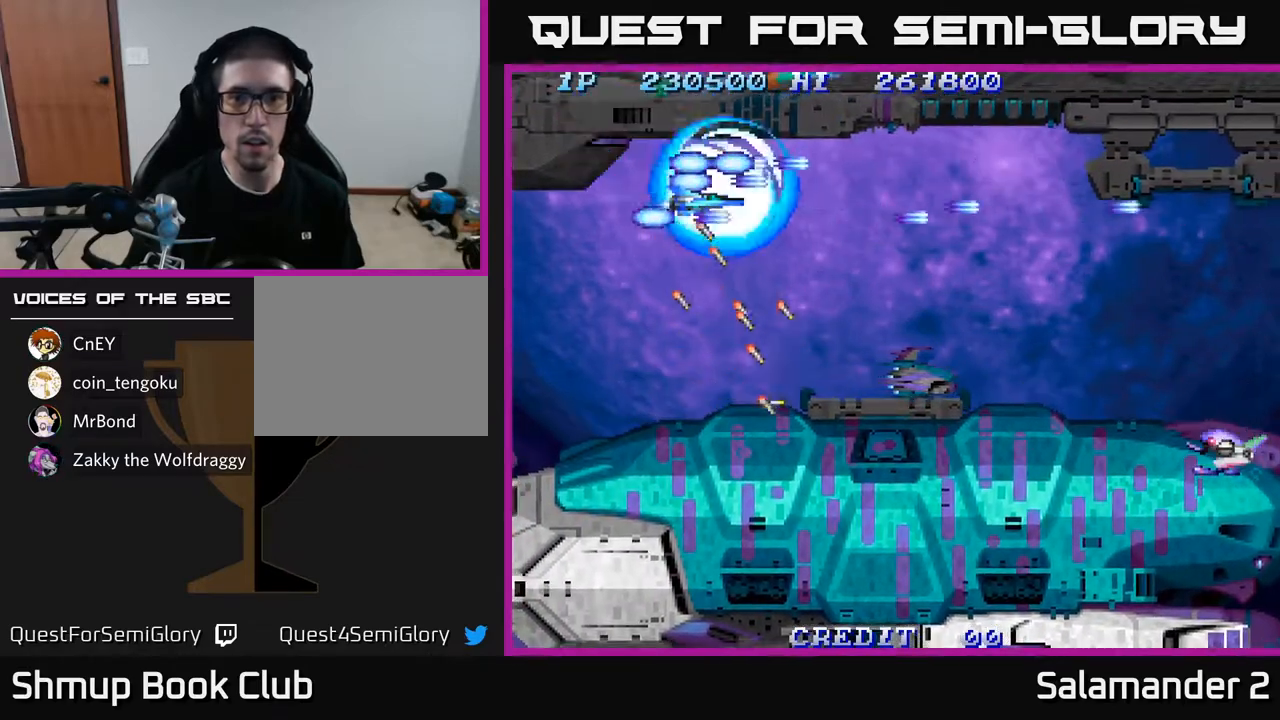
{"buttons": ["A"], "left_stick": "center", "right_stick": "center", "events": [[67, "A", "up"], [167, "A", "down"], [233, "A", "up"], [317, "A", "down"], [400, "A", "up"], [500, "A", "down"]]}
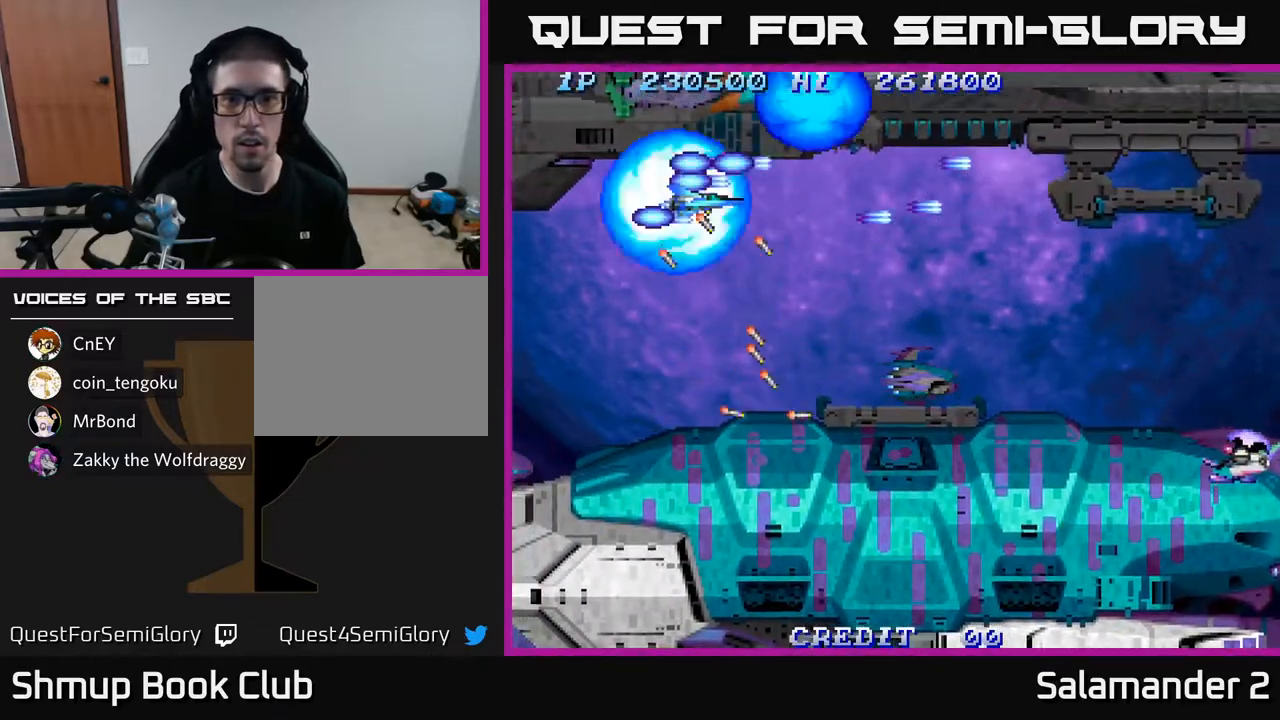
{"buttons": [], "left_stick": "center", "right_stick": "center", "events": [[100, "A", "up"], [133, "DPAD_DOWN", "down"], [183, "A", "down"], [250, "DPAD_DOWN", "up"], [300, "A", "up"], [367, "A", "down"], [483, "A", "up"]]}
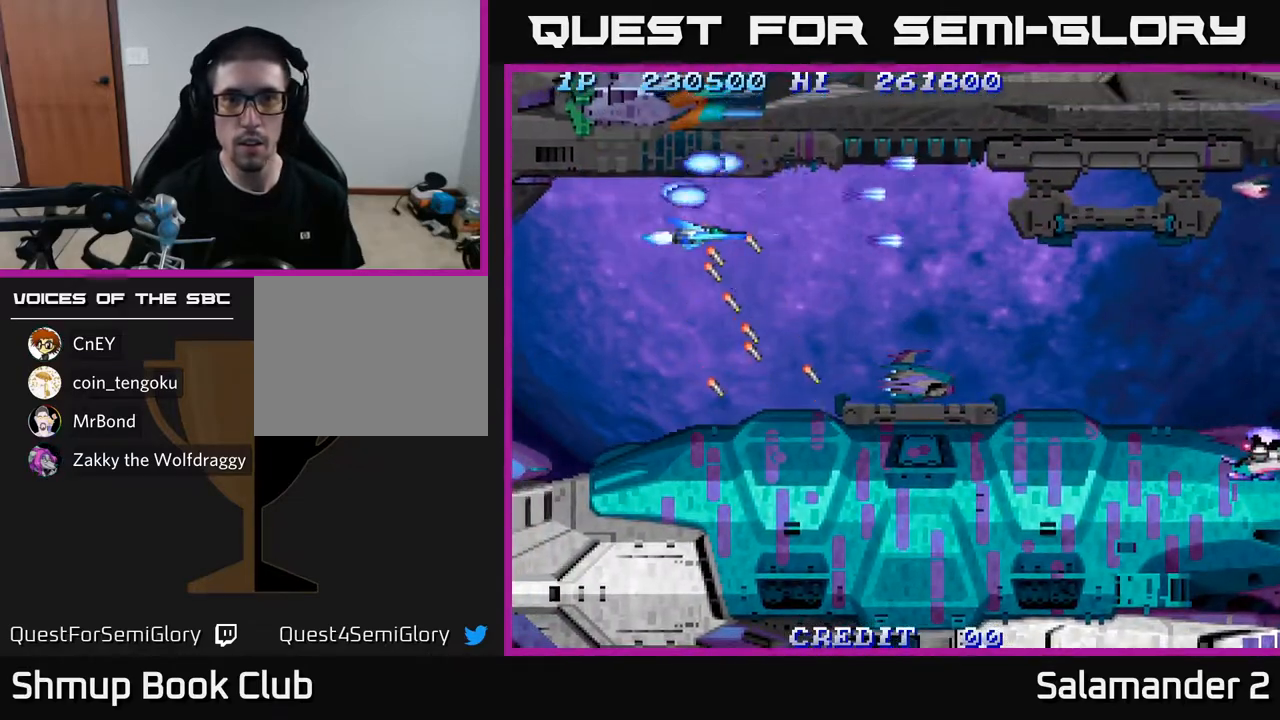
{"buttons": ["A", "DPAD_RIGHT"], "left_stick": "center", "right_stick": "center", "events": [[17, "DPAD_RIGHT", "down"], [50, "A", "down"], [150, "A", "up"], [233, "A", "down"], [267, "DPAD_DOWN", "down"], [350, "A", "up"], [417, "A", "down"], [417, "DPAD_DOWN", "up"]]}
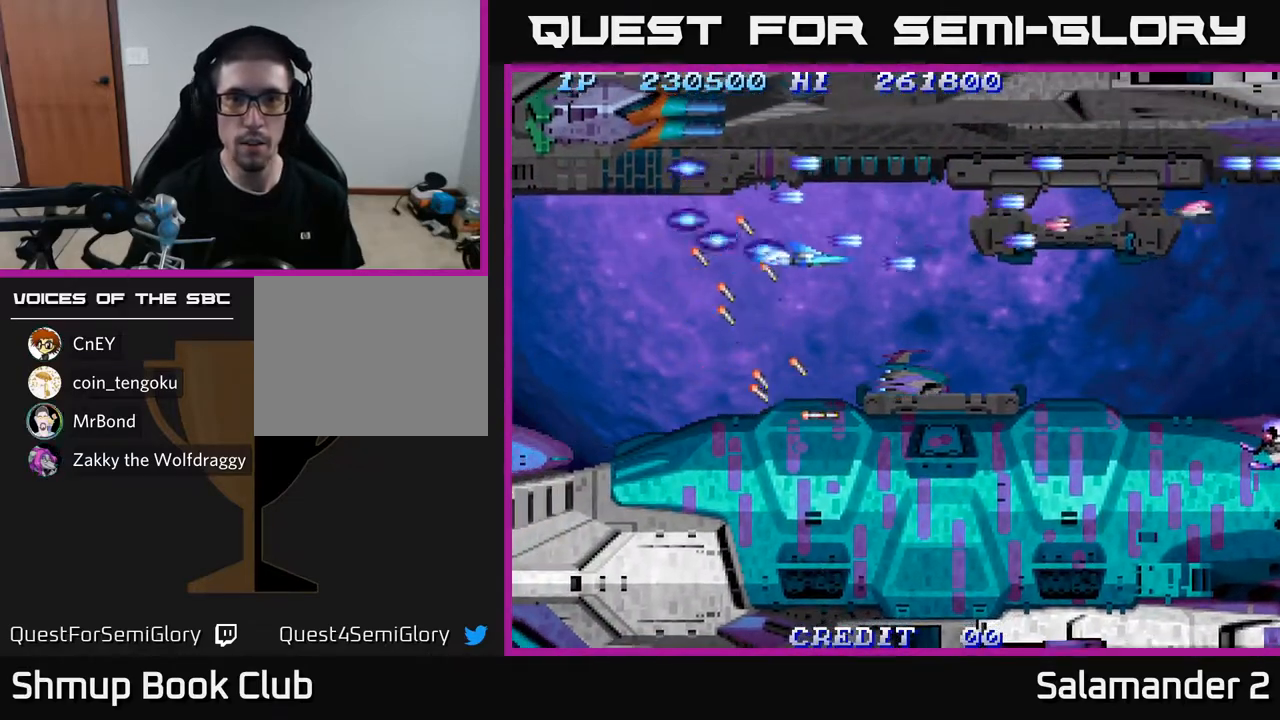
{"buttons": [], "left_stick": "center", "right_stick": "center", "events": [[17, "A", "up"], [17, "DPAD_DOWN", "down"], [33, "DPAD_RIGHT", "up"], [100, "A", "down"], [133, "DPAD_DOWN", "up"], [167, "DPAD_LEFT", "down"], [183, "A", "up"], [267, "A", "down"], [350, "A", "up"], [350, "DPAD_LEFT", "up"], [450, "A", "down"], [500, "A", "up"]]}
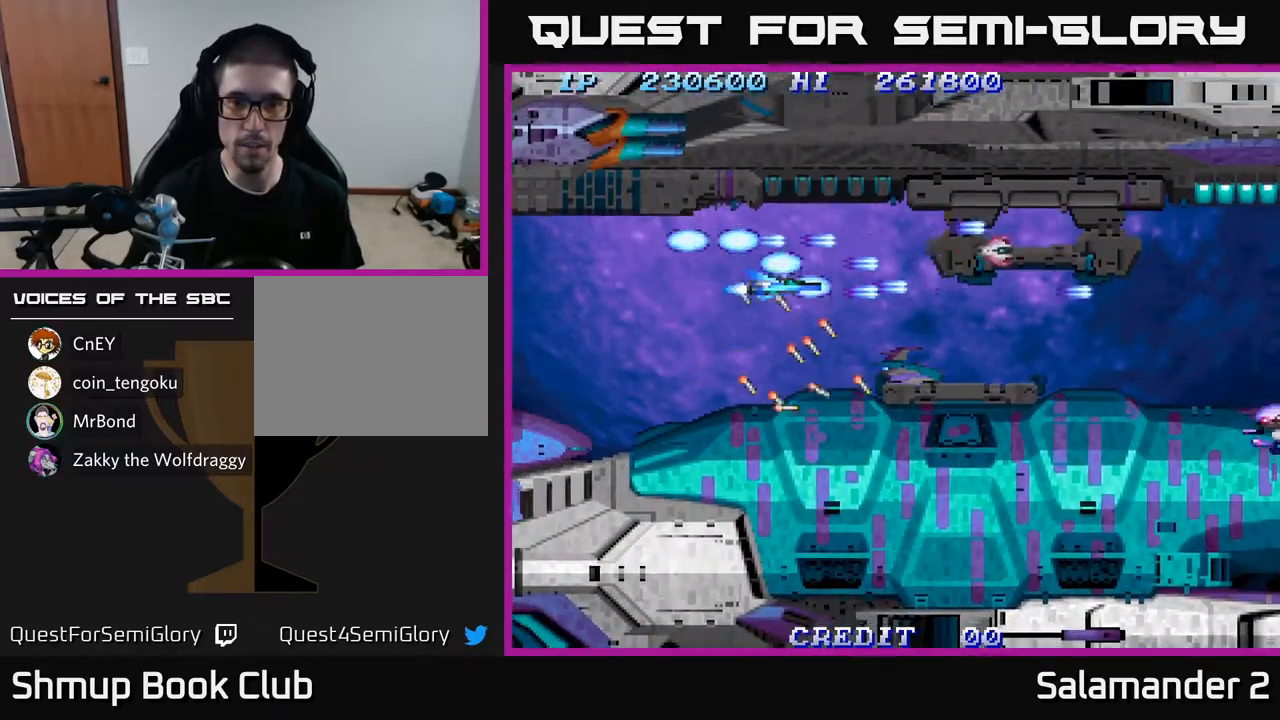
{"buttons": ["A"], "left_stick": "center", "right_stick": "center", "events": [[117, "A", "down"], [200, "A", "up"], [283, "A", "down"], [383, "A", "up"], [483, "A", "down"]]}
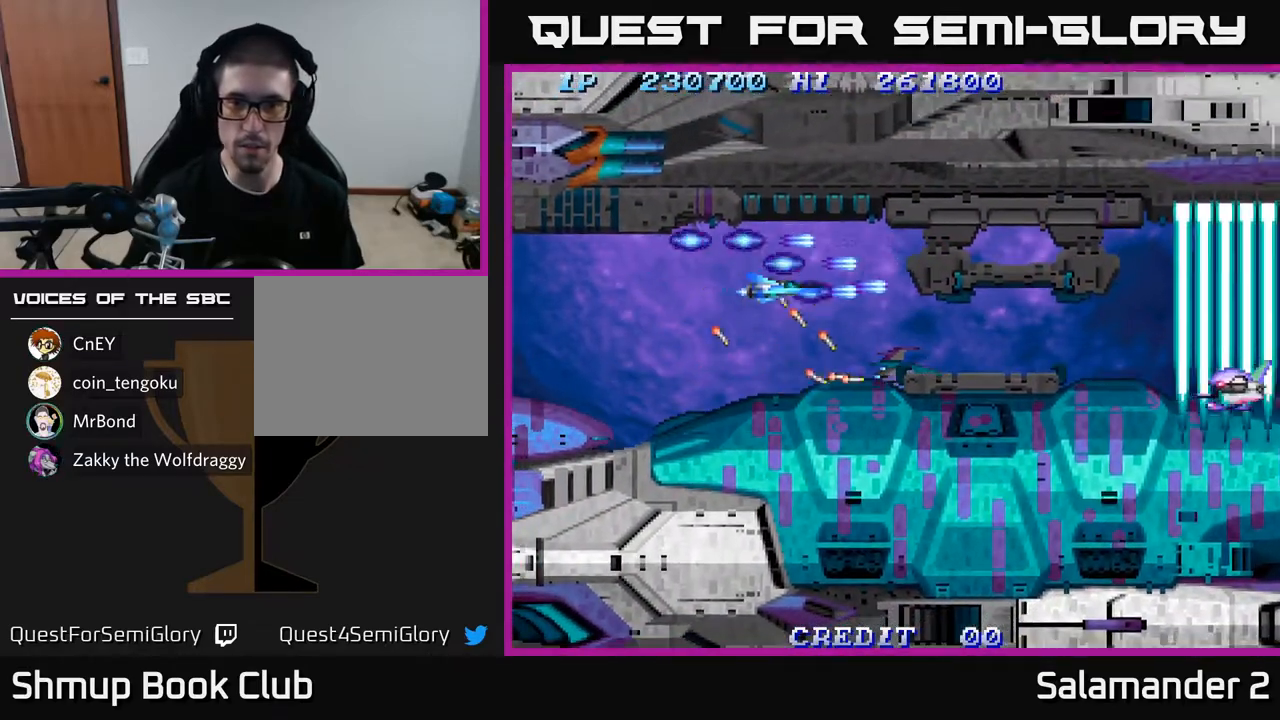
{"buttons": [], "left_stick": "center", "right_stick": "center", "events": [[17, "DPAD_DOWN", "down"], [67, "A", "up"], [83, "DPAD_DOWN", "up"], [150, "A", "down"], [250, "A", "up"], [283, "DPAD_DOWN", "down"], [333, "A", "down"], [350, "DPAD_DOWN", "up"], [450, "A", "up"]]}
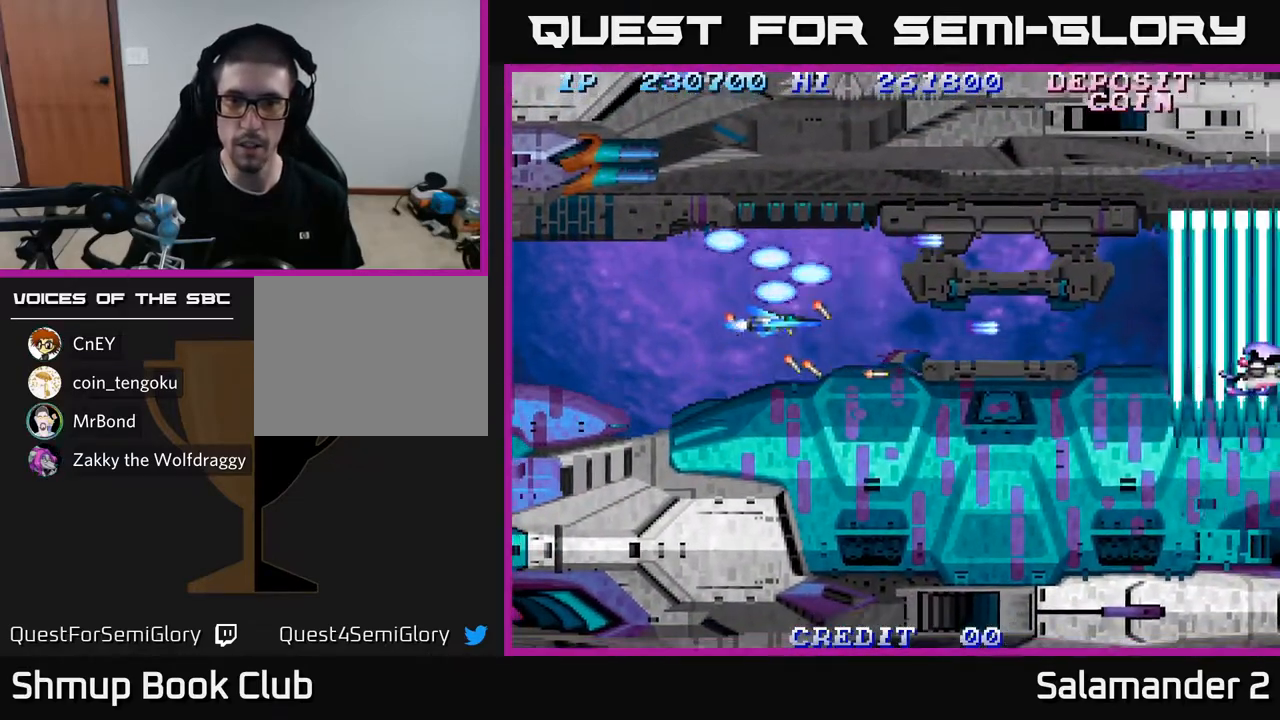
{"buttons": ["DPAD_UP"], "left_stick": "center", "right_stick": "center", "events": [[33, "A", "down"], [117, "A", "up"], [200, "A", "down"], [283, "A", "up"], [383, "A", "down"], [483, "DPAD_UP", "down"], [500, "A", "up"]]}
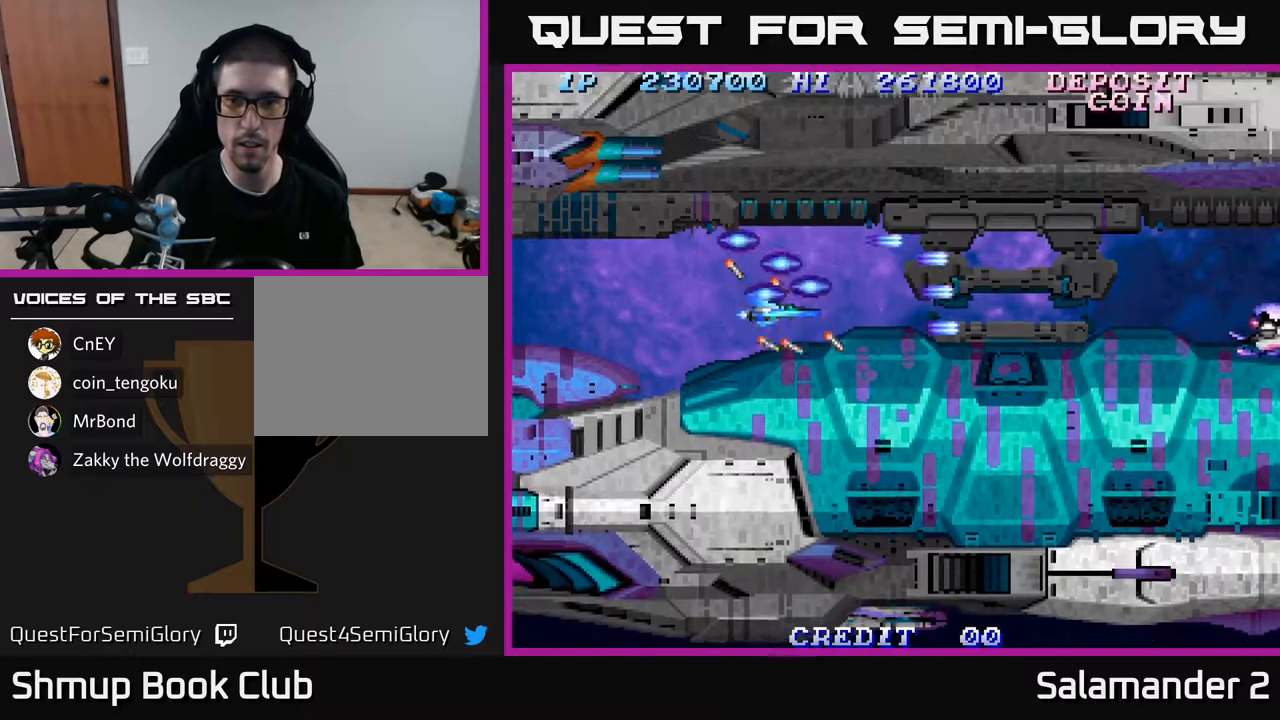
{"buttons": [], "left_stick": "center", "right_stick": "center", "events": [[67, "A", "down"], [133, "DPAD_UP", "up"], [167, "A", "up"], [200, "DPAD_UP", "down"], [250, "A", "down"], [300, "DPAD_UP", "up"], [333, "A", "up"], [433, "A", "down"], [500, "A", "up"]]}
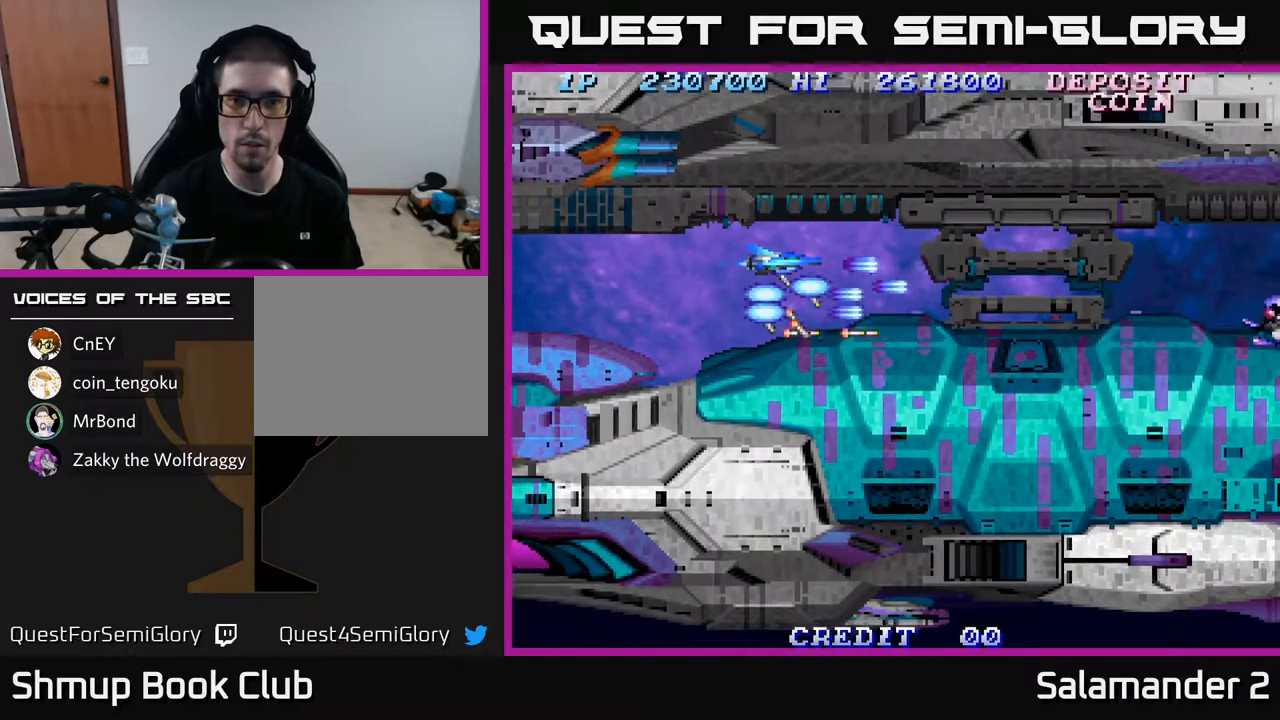
{"buttons": ["A"], "left_stick": "center", "right_stick": "center", "events": [[100, "DPAD_DOWN", "down"], [133, "A", "down"], [133, "DPAD_RIGHT", "down"], [167, "DPAD_RIGHT", "up"], [183, "DPAD_DOWN", "up"], [217, "A", "up"], [300, "A", "down"], [400, "A", "up"], [500, "A", "down"]]}
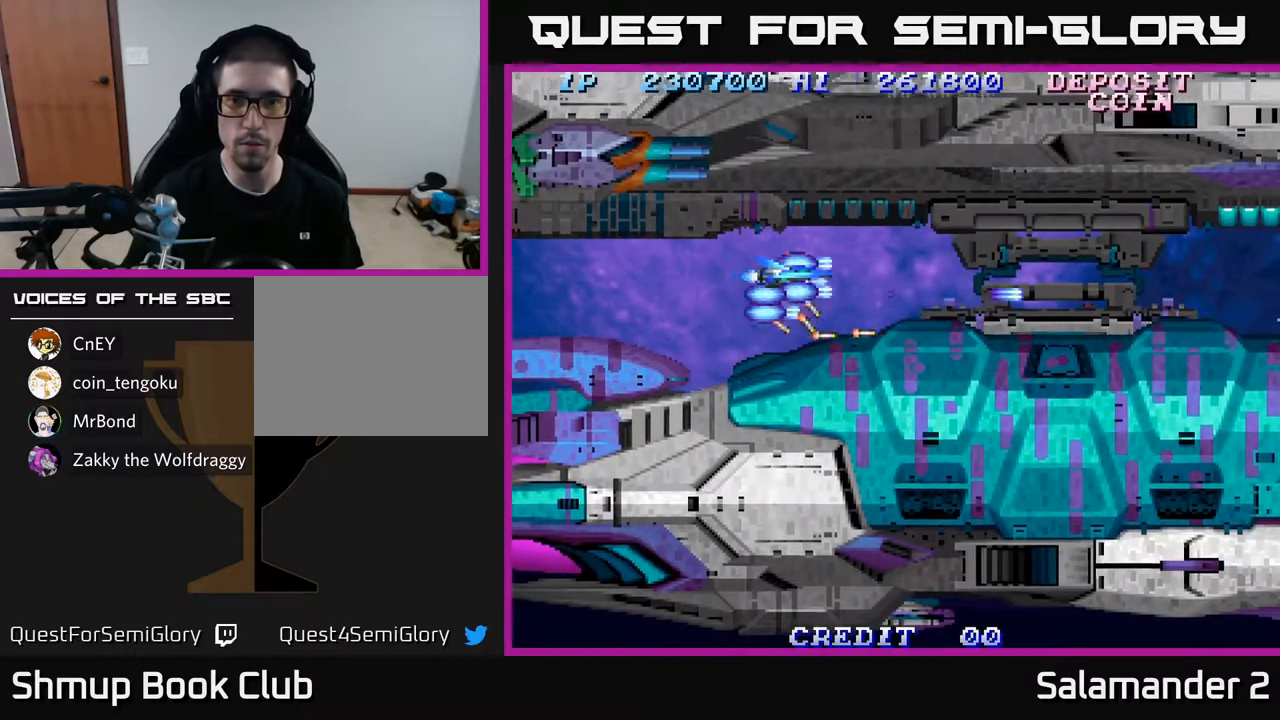
{"buttons": ["A"], "left_stick": "center", "right_stick": "center", "events": [[83, "DPAD_DOWN", "down"], [117, "A", "up"], [133, "DPAD_DOWN", "up"], [217, "A", "down"], [317, "A", "up"], [450, "A", "down"]]}
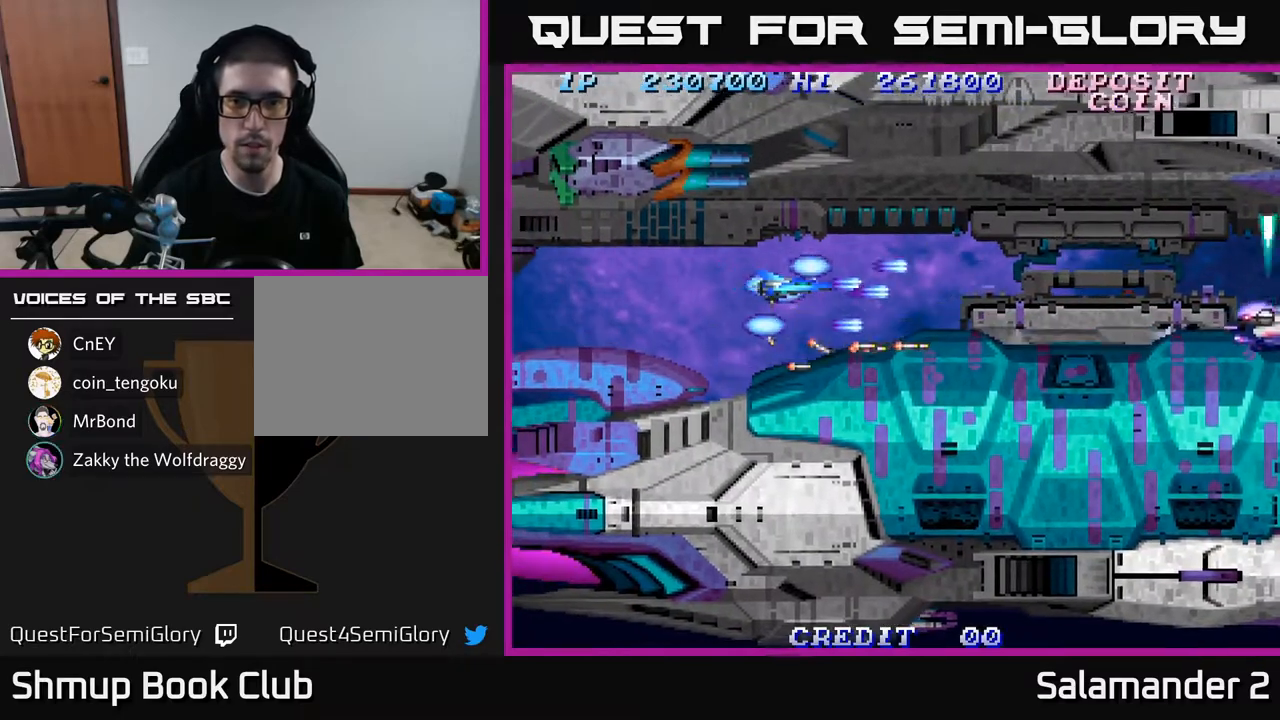
{"buttons": [], "left_stick": "center", "right_stick": "center", "events": [[33, "A", "up"], [250, "DPAD_DOWN", "down"], [317, "DPAD_DOWN", "up"]]}
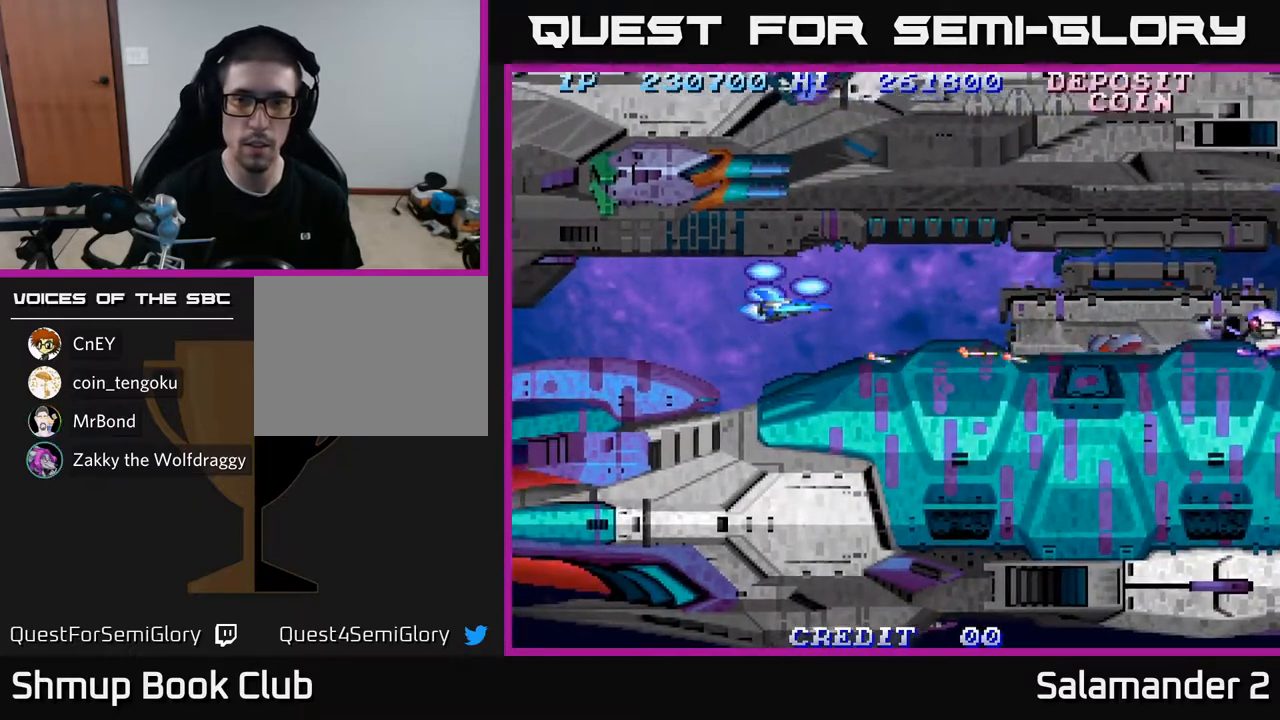
{"buttons": [], "left_stick": "center", "right_stick": "center", "events": [[217, "DPAD_DOWN", "down"], [267, "DPAD_DOWN", "up"], [317, "A", "down"], [417, "A", "up"]]}
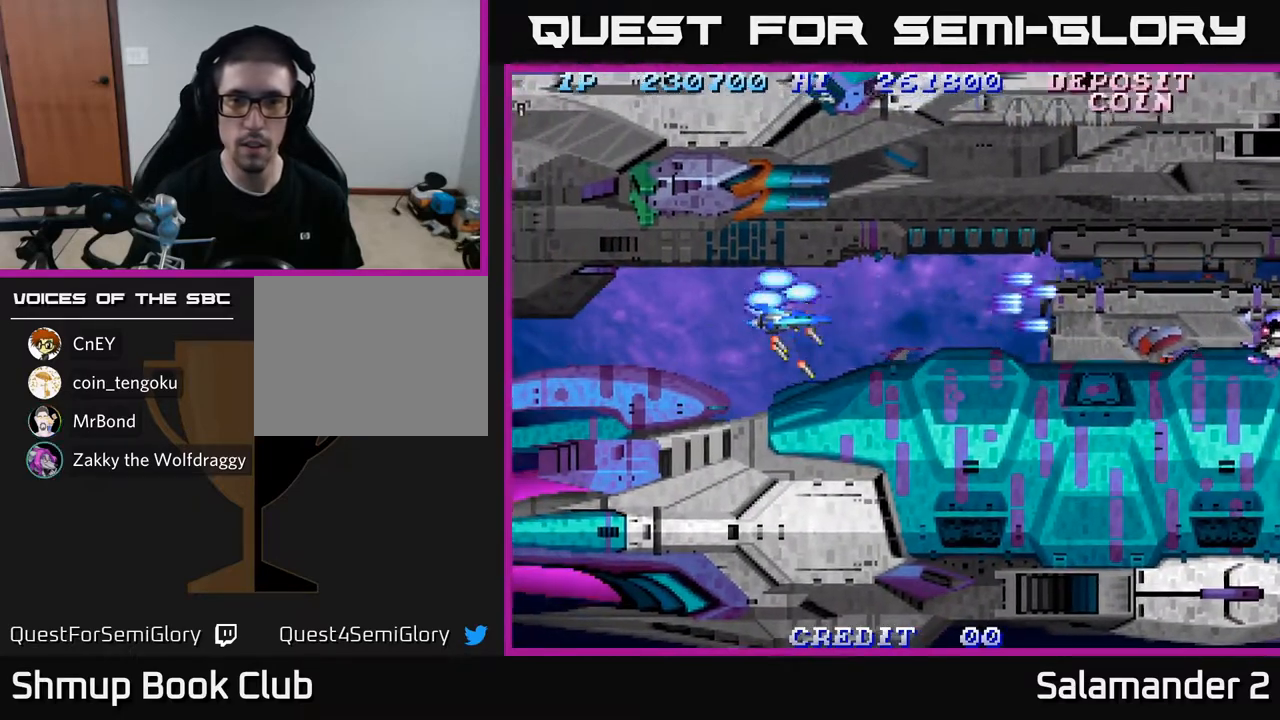
{"buttons": [], "left_stick": "center", "right_stick": "center", "events": [[33, "A", "down"], [83, "A", "up"], [117, "DPAD_RIGHT", "down"], [233, "A", "down"], [267, "A", "up"], [400, "A", "down"], [417, "DPAD_RIGHT", "up"], [450, "A", "up"]]}
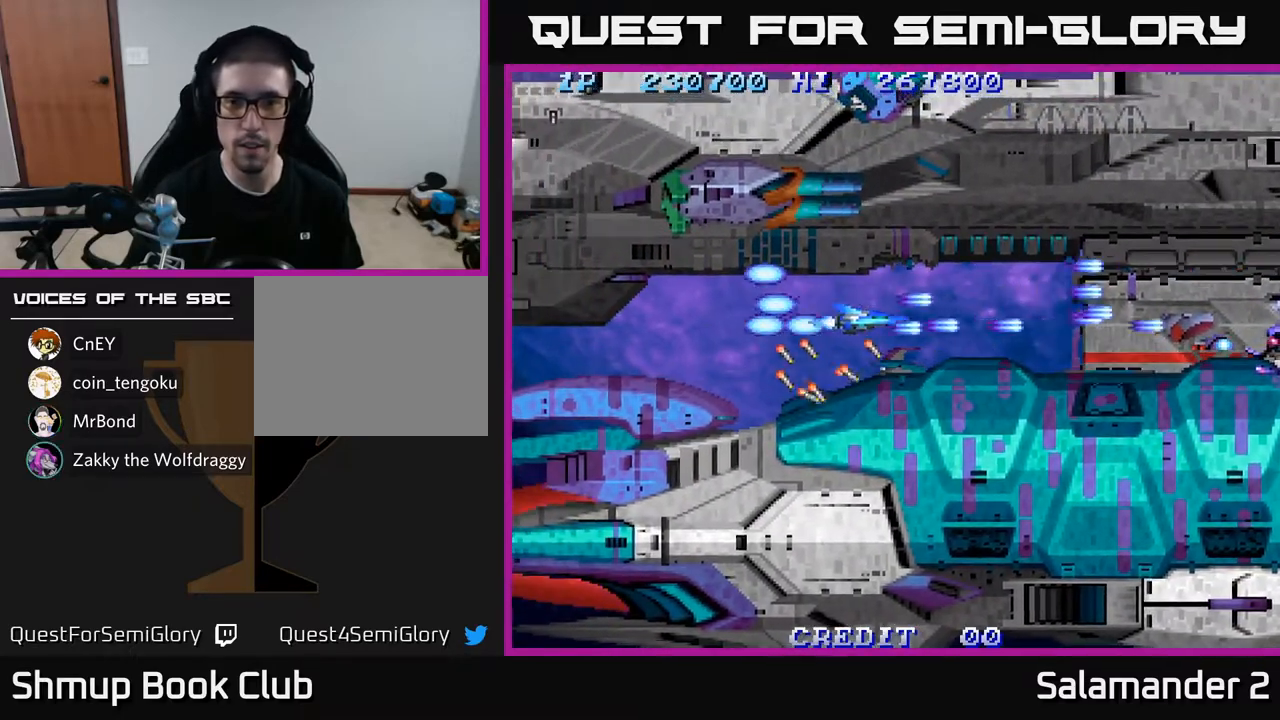
{"buttons": ["A", "DPAD_LEFT"], "left_stick": "center", "right_stick": "center", "events": [[83, "A", "down"], [83, "DPAD_RIGHT", "down"], [133, "A", "up"], [267, "A", "down"], [300, "DPAD_DOWN", "down"], [333, "A", "up"], [367, "DPAD_RIGHT", "up"], [417, "A", "down"], [433, "DPAD_DOWN", "up"], [483, "DPAD_LEFT", "down"]]}
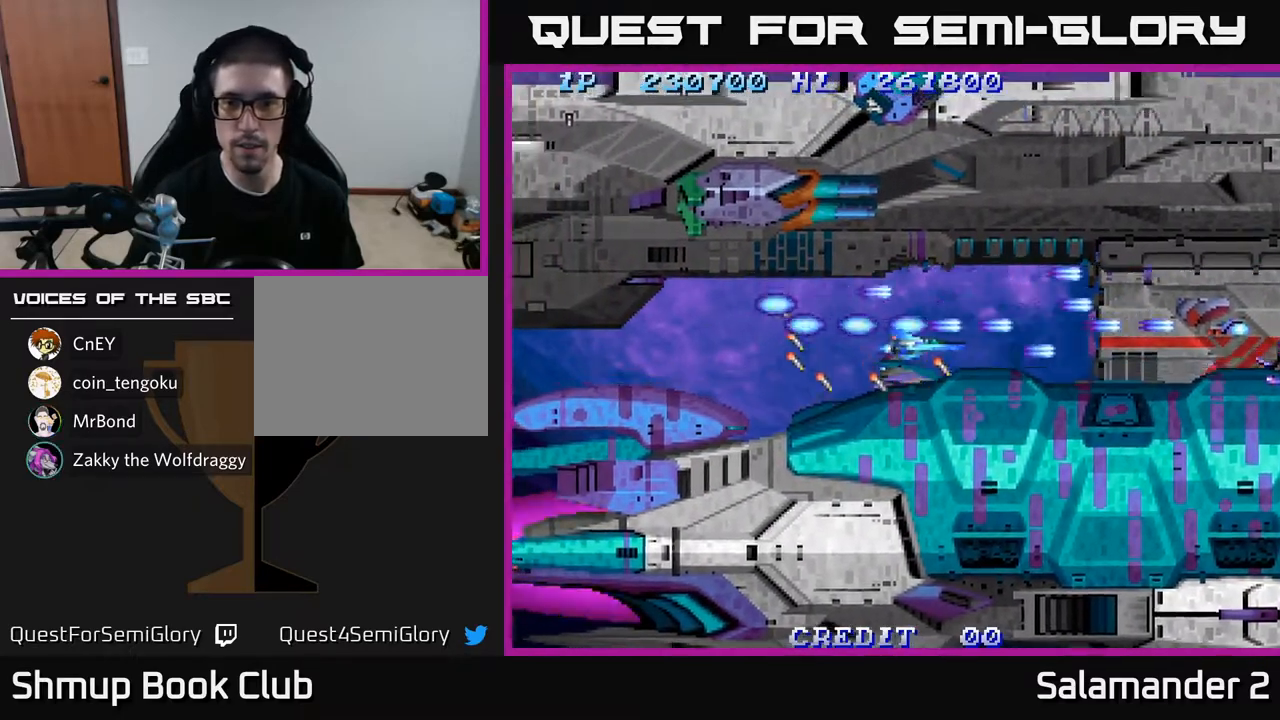
{"buttons": [], "left_stick": "center", "right_stick": "center", "events": [[17, "A", "up"], [33, "DPAD_LEFT", "up"], [133, "A", "down"], [200, "A", "up"], [250, "DPAD_DOWN", "down"], [317, "DPAD_DOWN", "up"], [333, "A", "down"], [400, "A", "up"]]}
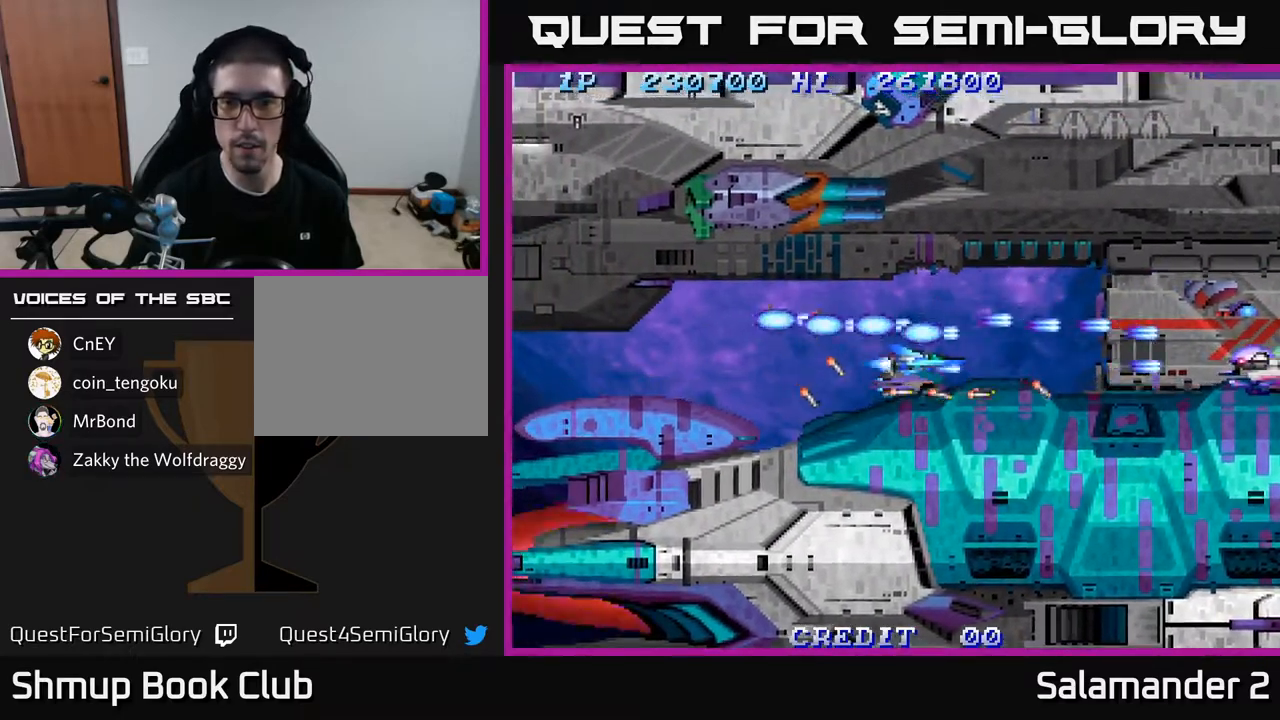
{"buttons": ["A", "DPAD_LEFT"], "left_stick": "center", "right_stick": "center", "events": [[17, "A", "down"], [67, "DPAD_LEFT", "down"], [83, "A", "up"], [200, "A", "down"], [233, "A", "up"], [350, "A", "down"], [400, "A", "up"], [483, "A", "down"]]}
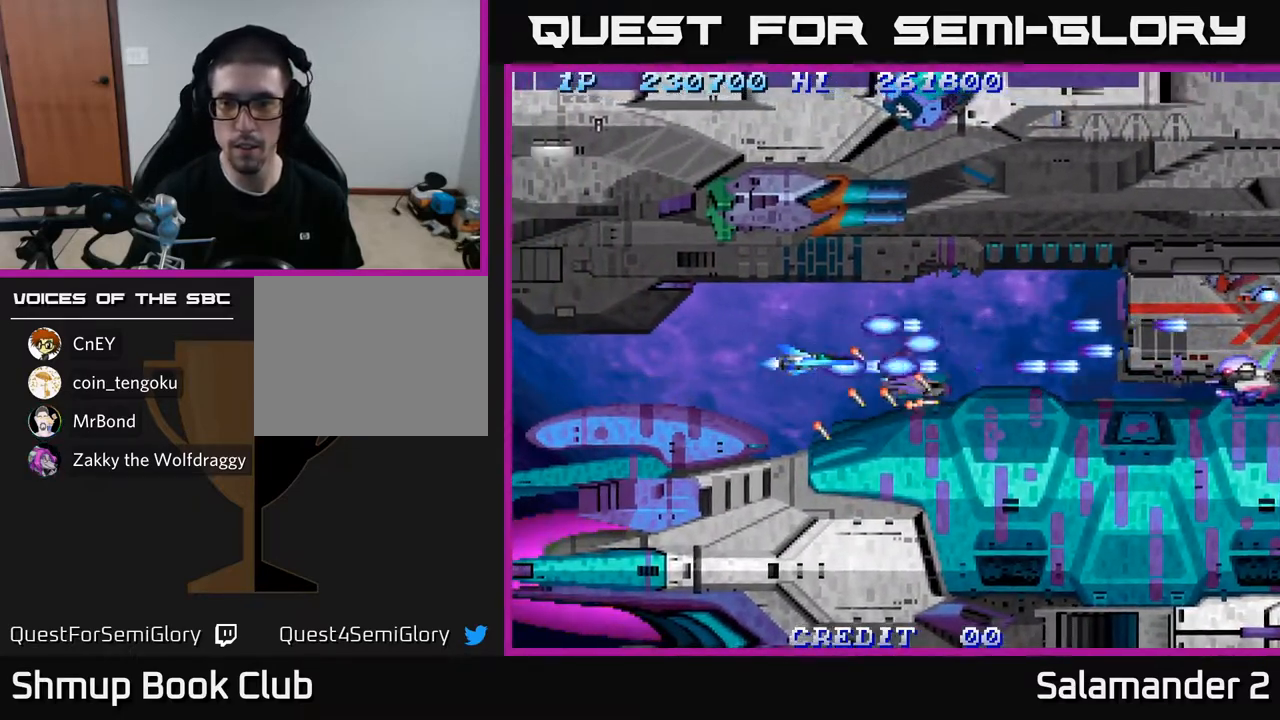
{"buttons": ["A"], "left_stick": "center", "right_stick": "center", "events": [[17, "DPAD_LEFT", "up"], [50, "A", "up"], [50, "DPAD_RIGHT", "down"], [150, "A", "down"], [200, "A", "up"], [317, "A", "down"], [333, "DPAD_RIGHT", "up"], [400, "A", "up"], [500, "A", "down"]]}
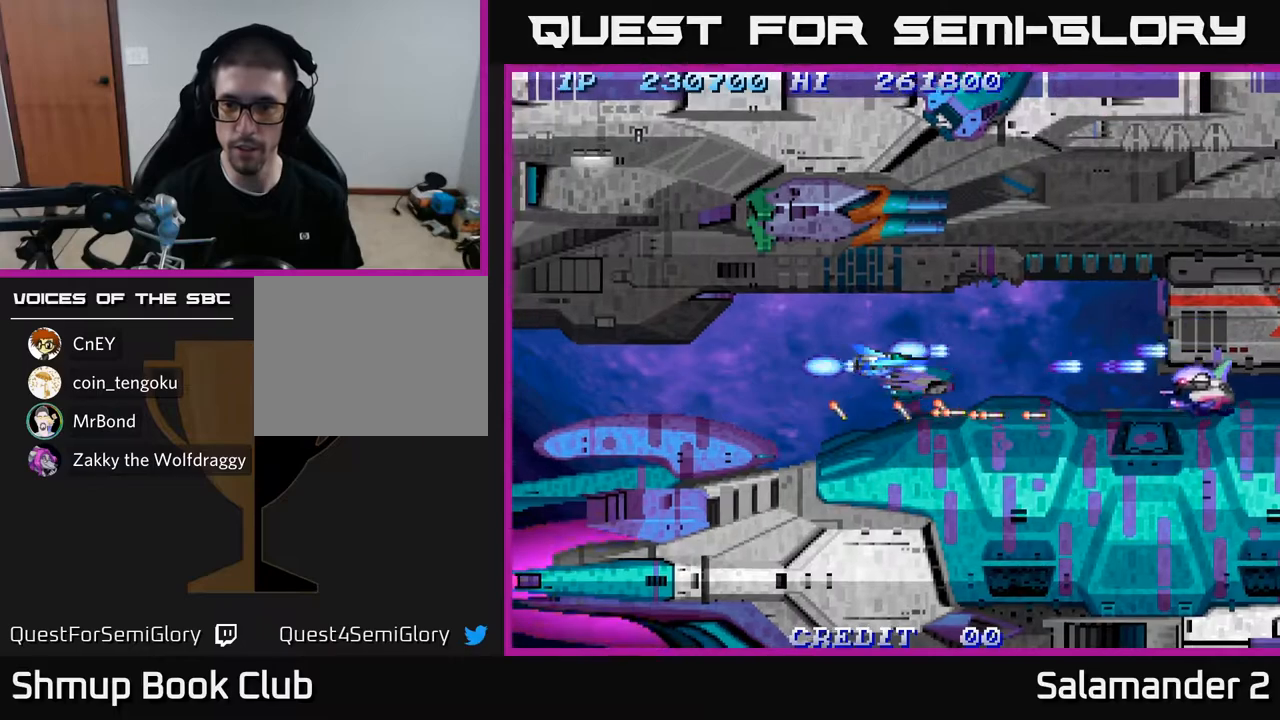
{"buttons": [], "left_stick": "center", "right_stick": "center", "events": [[50, "A", "up"], [150, "A", "down"], [233, "A", "up"], [333, "A", "down"], [400, "A", "up"]]}
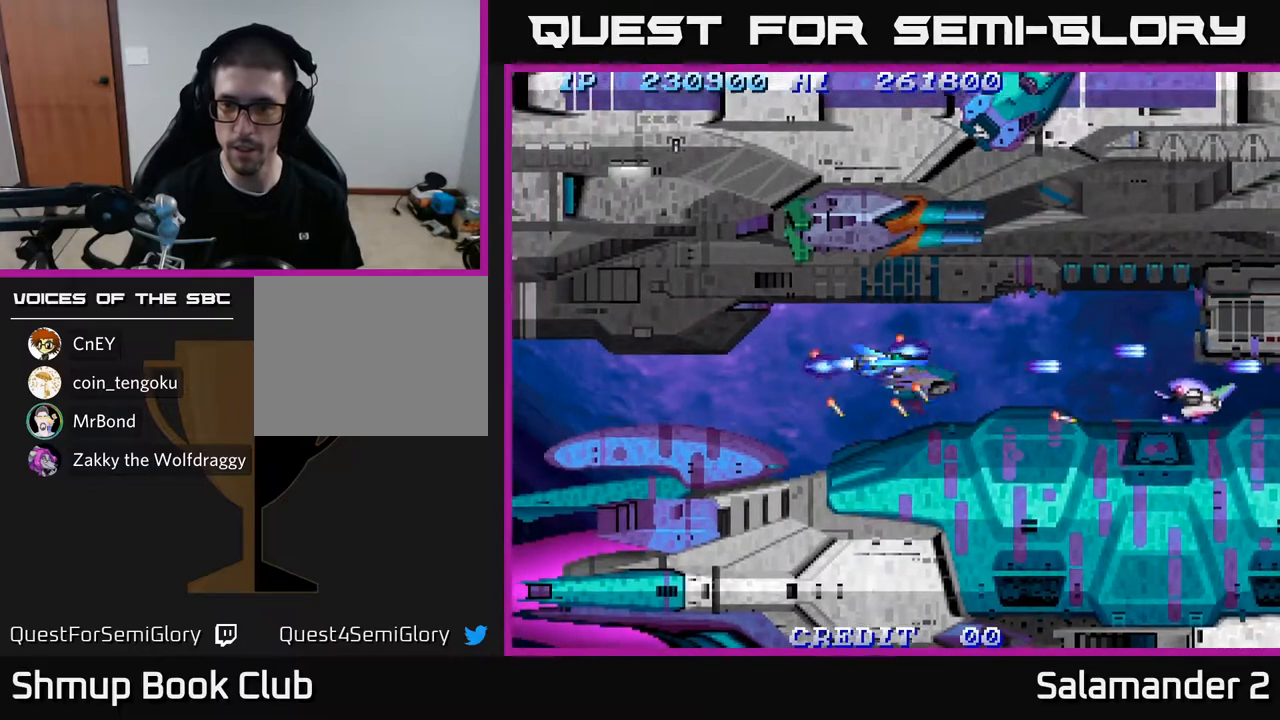
{"buttons": ["DPAD_DOWN"], "left_stick": "center", "right_stick": "center", "events": [[17, "A", "down"], [100, "A", "up"], [117, "DPAD_DOWN", "down"], [183, "DPAD_DOWN", "up"], [200, "A", "down"], [283, "A", "up"], [383, "A", "down"], [433, "A", "up"], [500, "DPAD_DOWN", "down"]]}
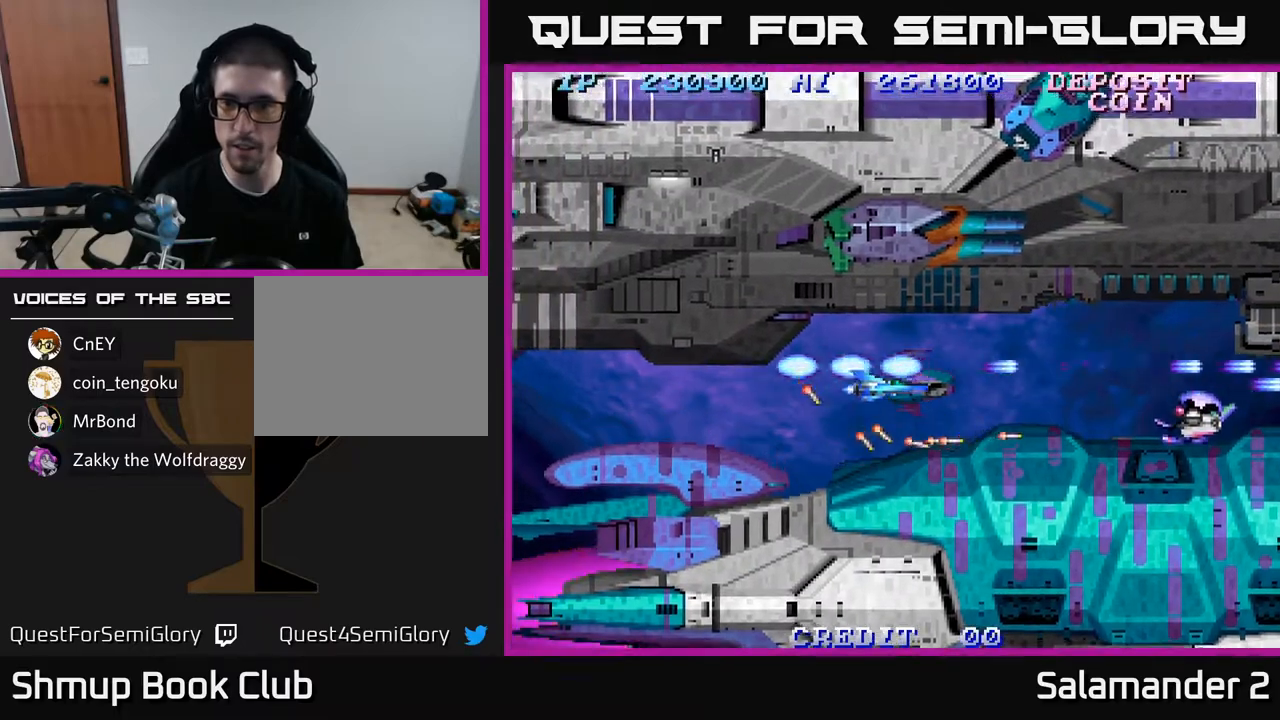
{"buttons": ["DPAD_DOWN"], "left_stick": "center", "right_stick": "center", "events": [[33, "A", "down"], [83, "DPAD_DOWN", "up"], [100, "A", "up"], [200, "A", "down"], [250, "A", "up"], [250, "DPAD_DOWN", "down"], [317, "DPAD_DOWN", "up"], [350, "A", "down"], [417, "A", "up"], [483, "DPAD_DOWN", "down"]]}